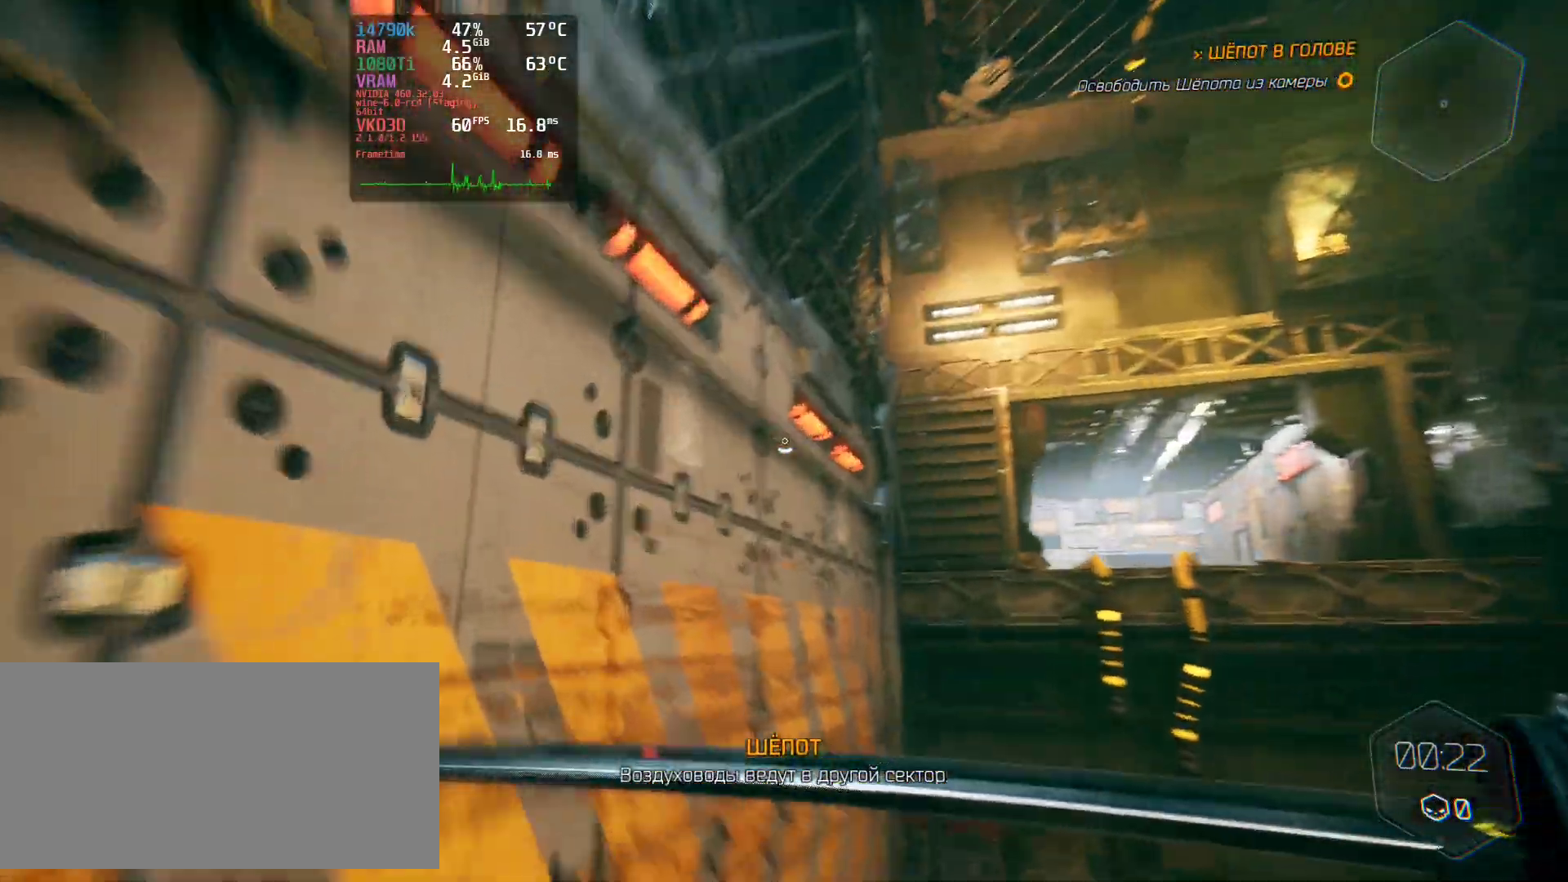
Gameplay with keyboard and mouse; each line is a JSON object with the keys and mouse buttons held at the frame after it. "events" lists presses ("down") and releases ("up") of "a", "ctrl", "d", "e", "q", "s", "shift", "space", "w", "mouse_left", "mouse_wheel", "mouse_right", "mouse_mb4" and "mouse_mb5" between this image and that frame as [ms after this image, input, new state], when the widget could be followed in between. "mouse_left", "mouse_wheel", "mouse_right", "mouse_mb4", "mouse_mb5" = the "left", "wheel", "right", "mb4", "mb5" buttons of the "mouse" list. No other keys are recorded. "wheel" means that the mouse wheel is clicked or scrolled. Not read: mouse_move.
{"keys": ["w"], "mouse": [], "events": [[17, "mouse_left", "up"], [234, "a", "up"]]}
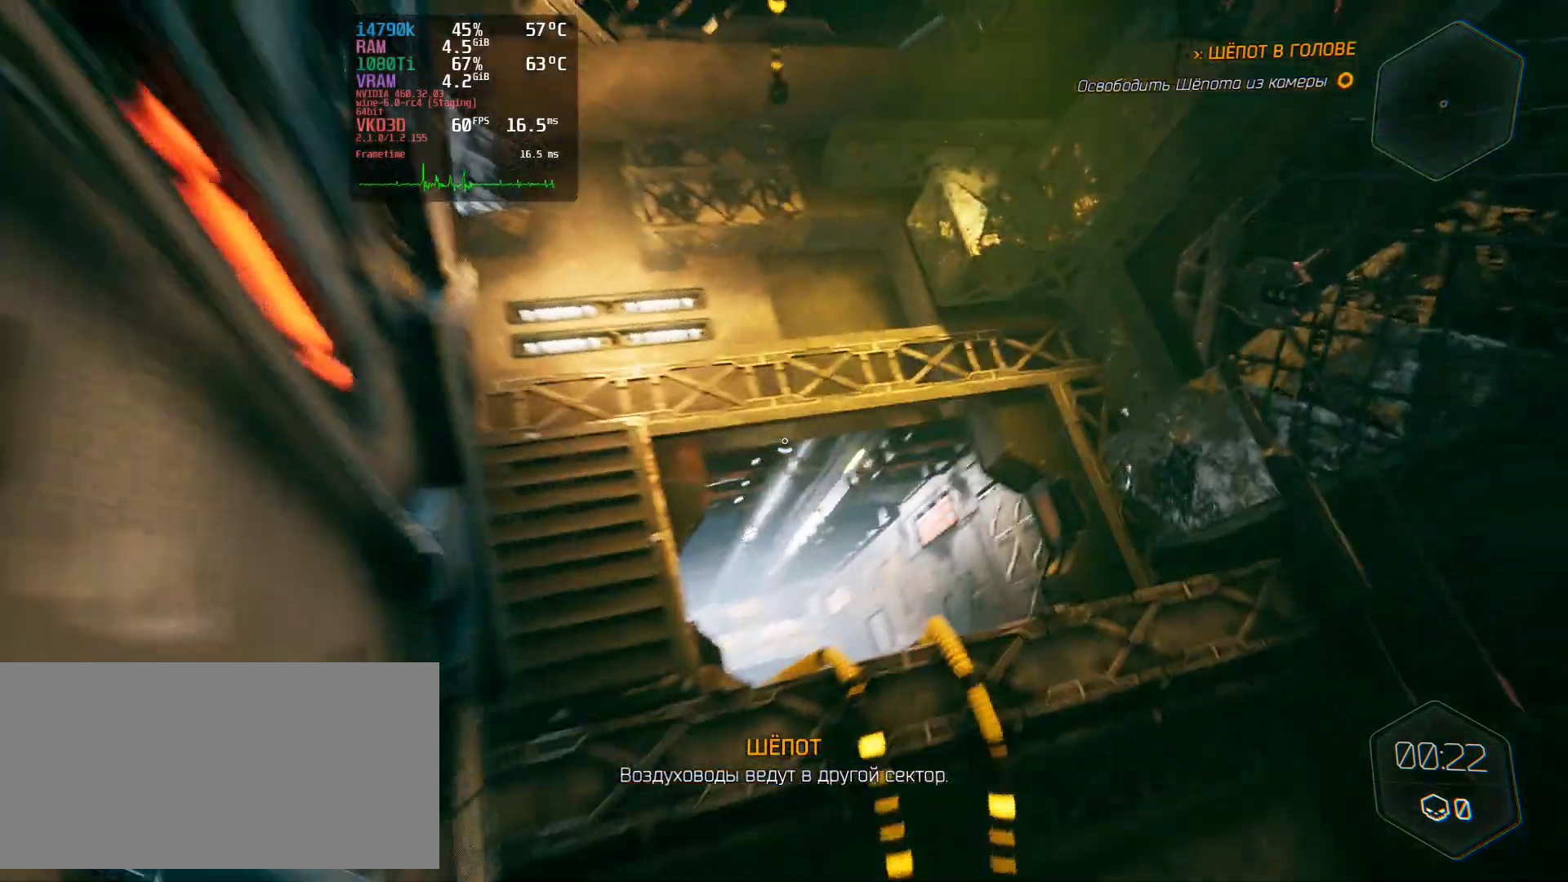
{"keys": ["w"], "mouse": [], "events": [[66, "space", "down"], [500, "space", "up"]]}
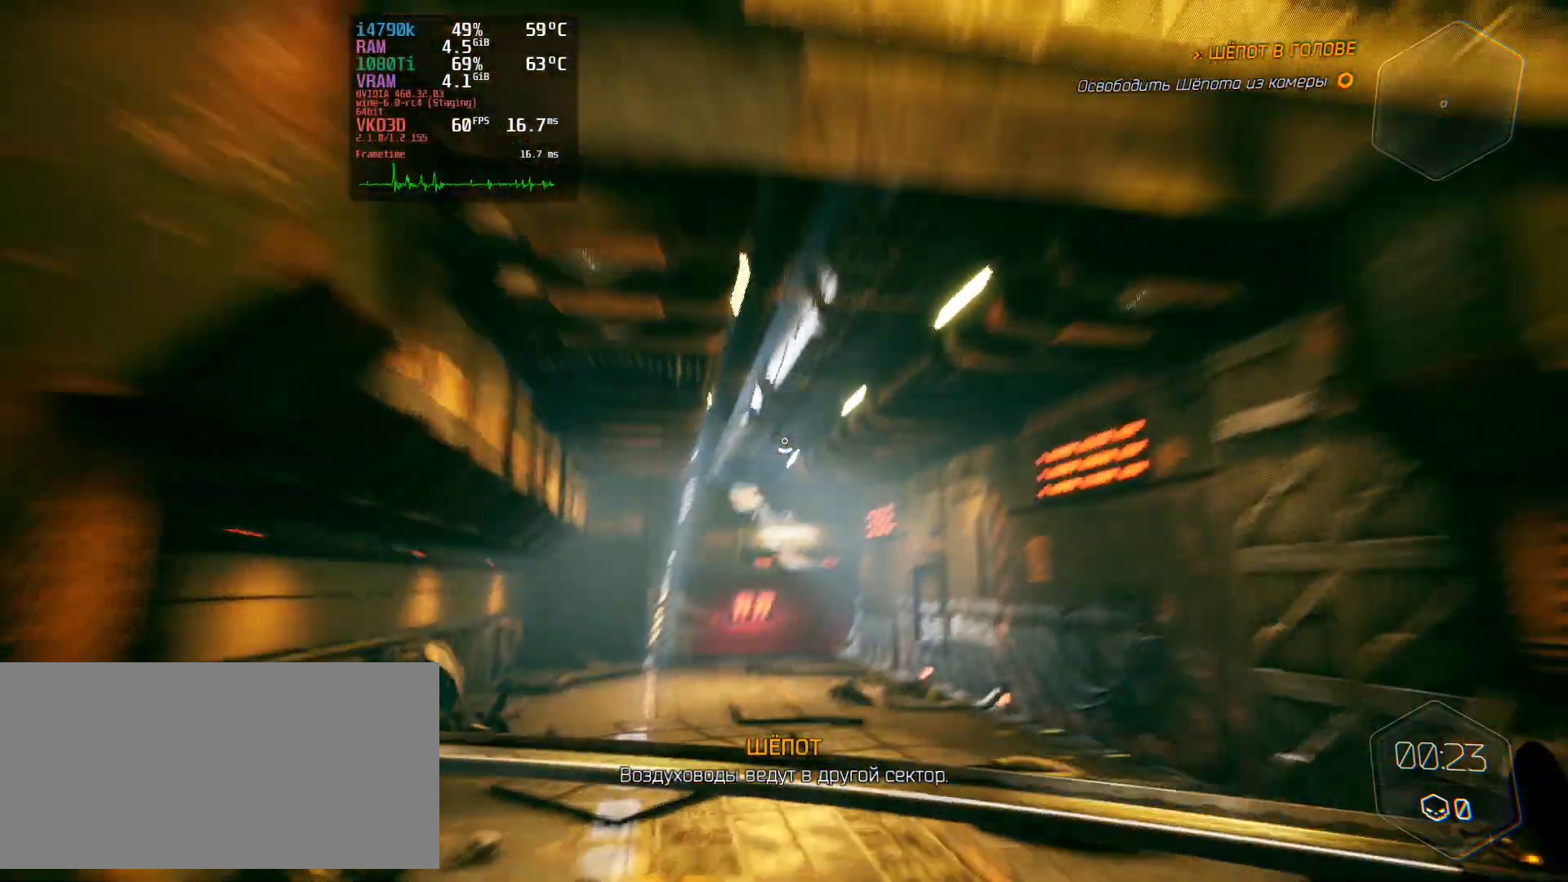
{"keys": ["w"], "mouse": [], "events": []}
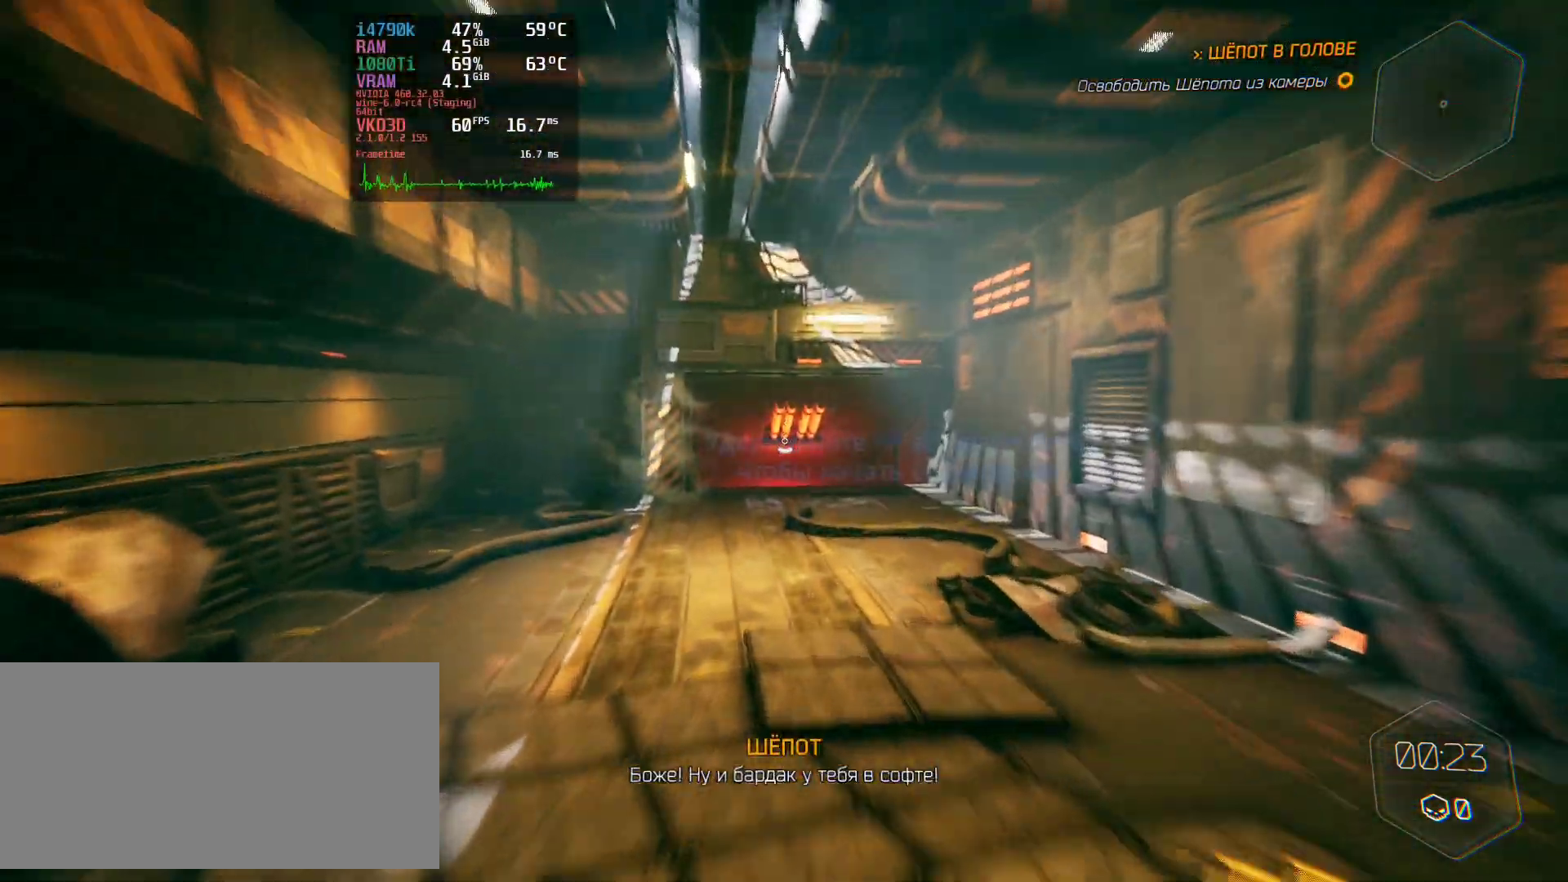
{"keys": ["w"], "mouse": [], "events": []}
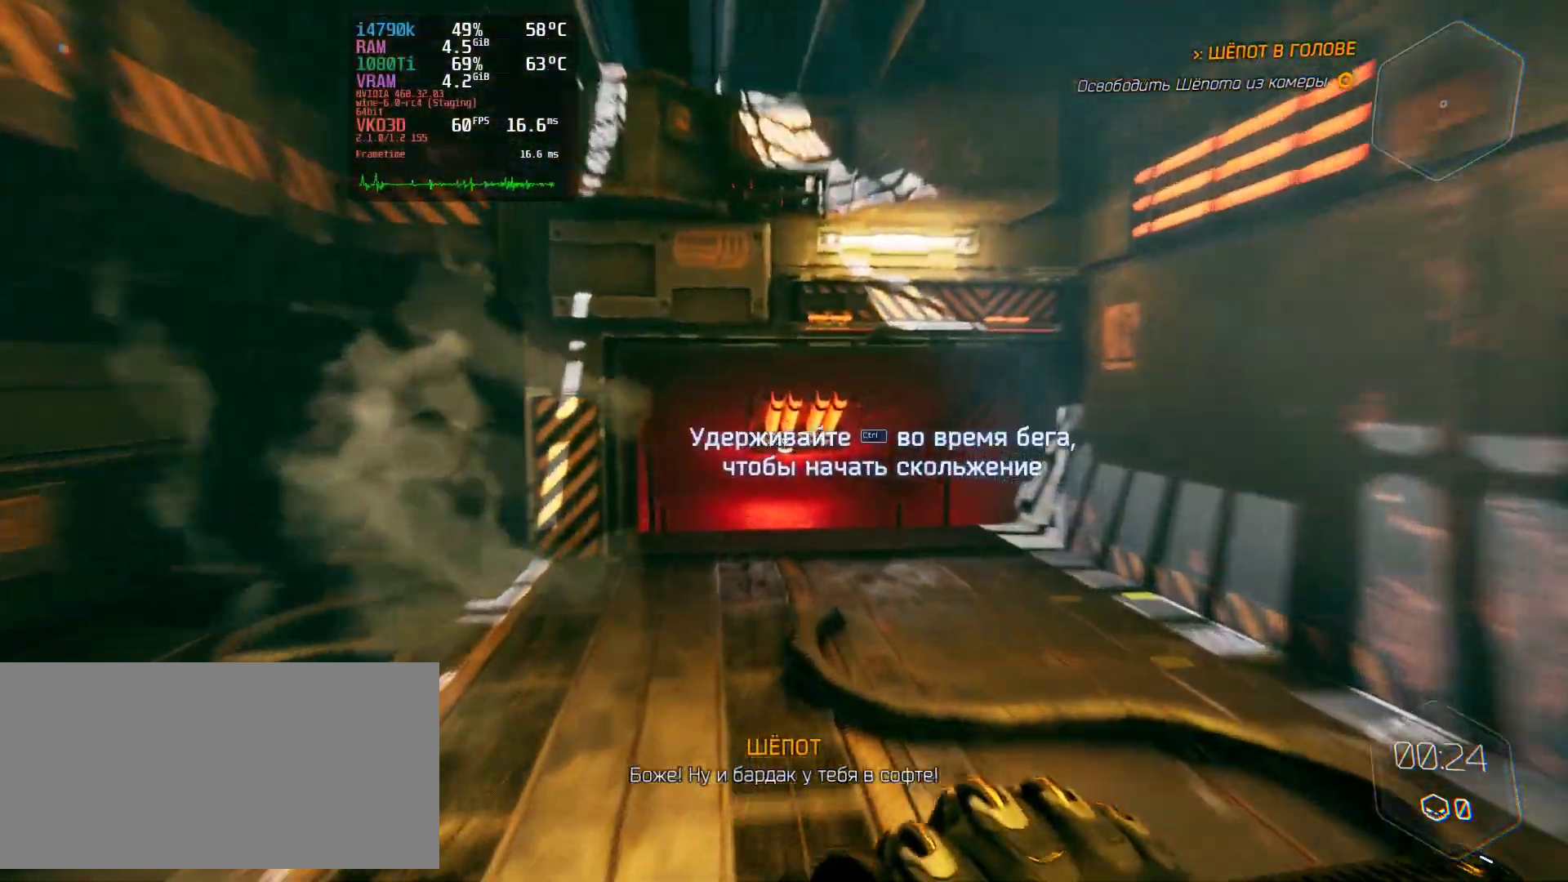
{"keys": ["w"], "mouse": [], "events": []}
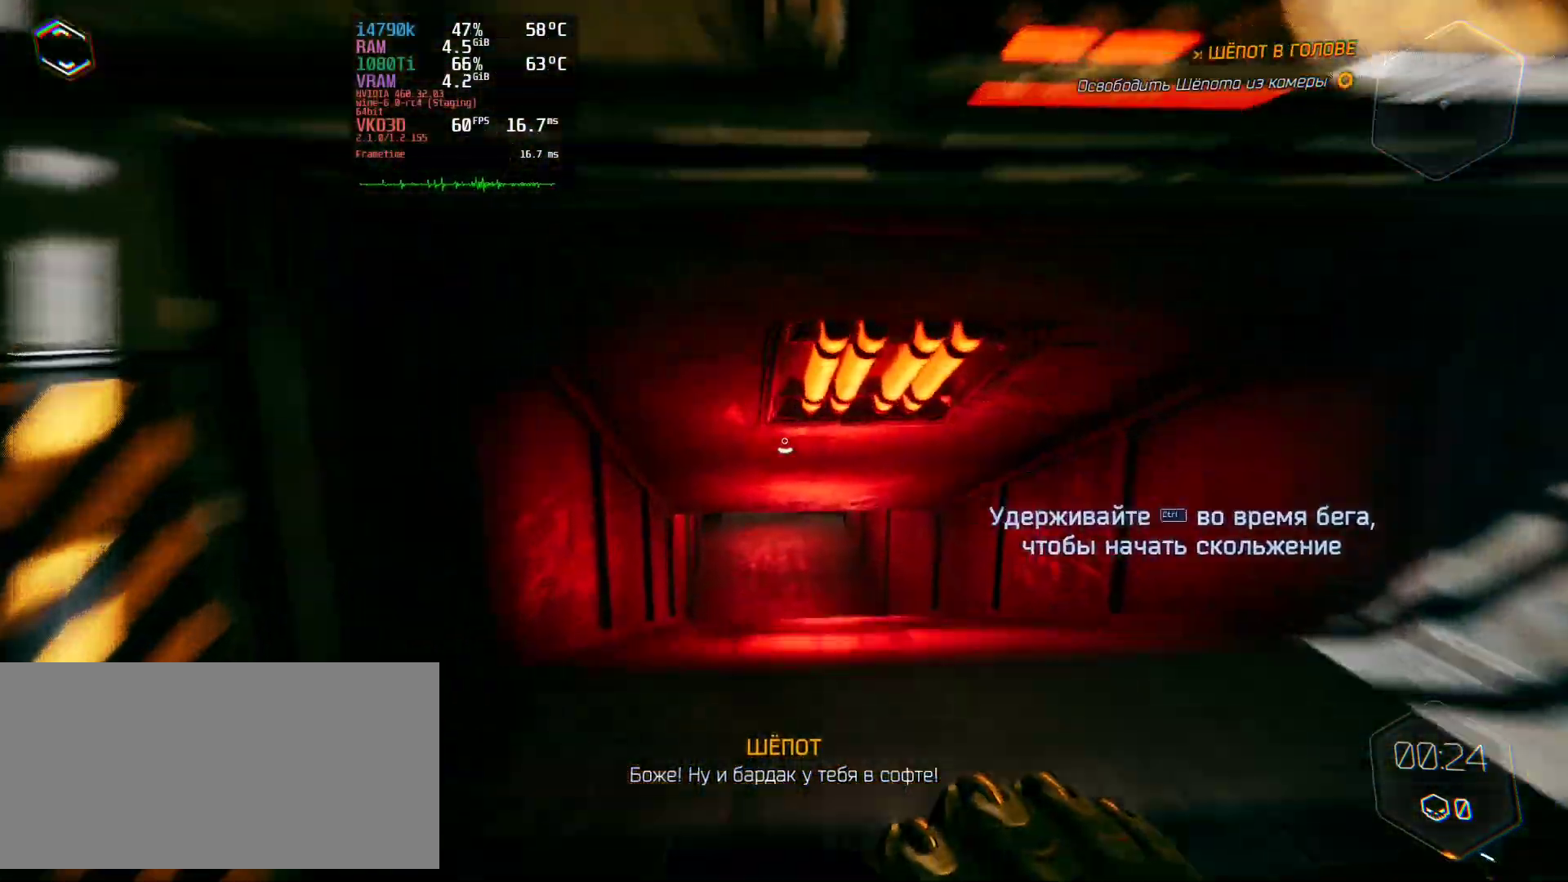
{"keys": ["ctrl", "w"], "mouse": [], "events": [[83, "ctrl", "down"]]}
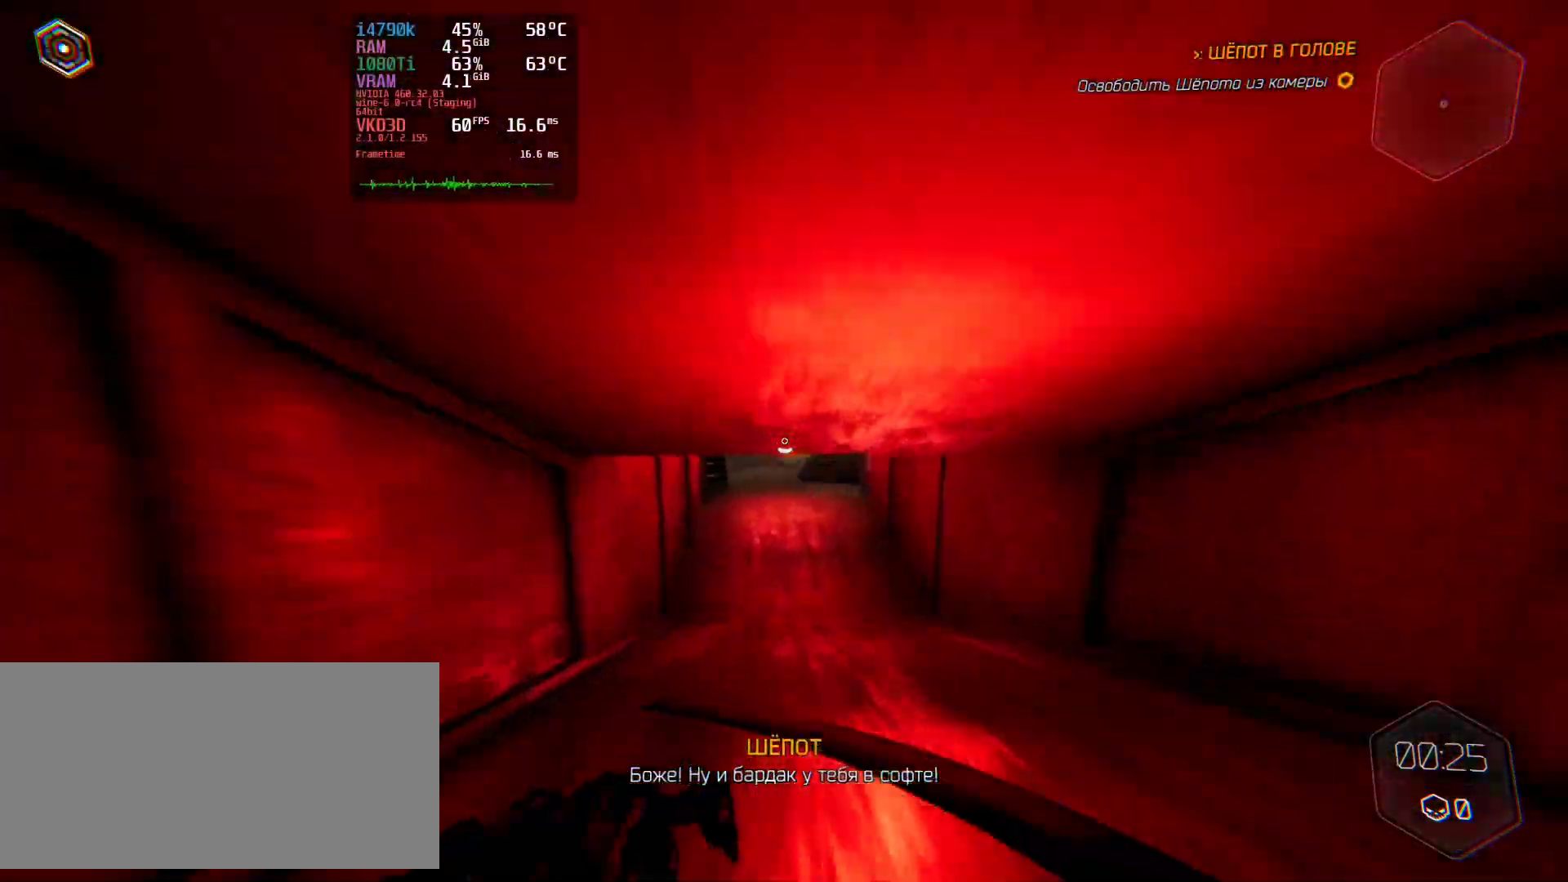
{"keys": ["ctrl", "w"], "mouse": [], "events": []}
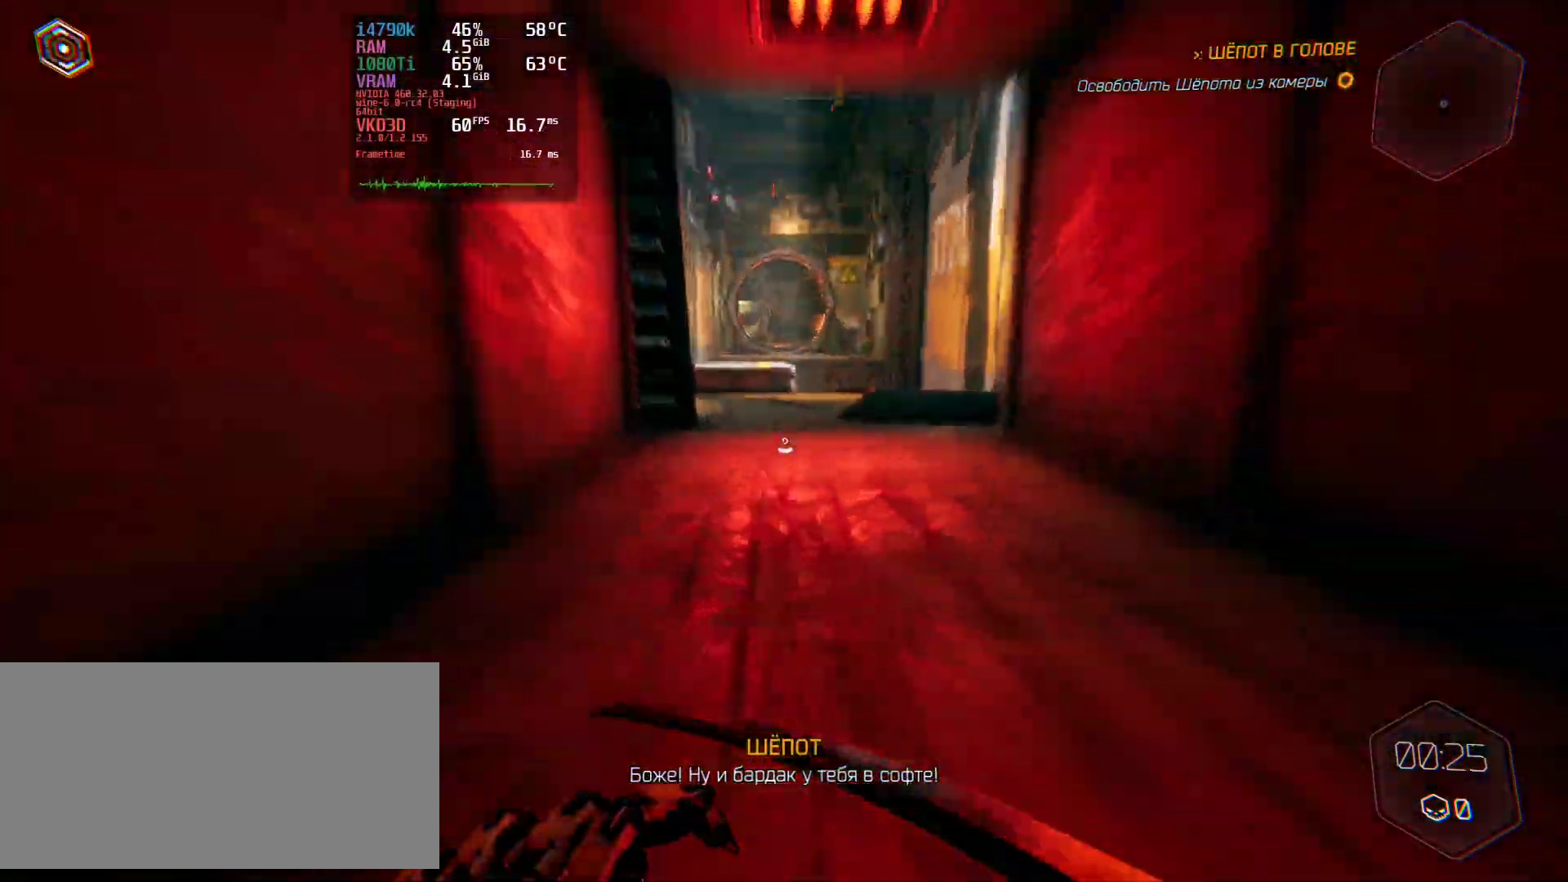
{"keys": ["w"], "mouse": [], "events": [[100, "ctrl", "up"]]}
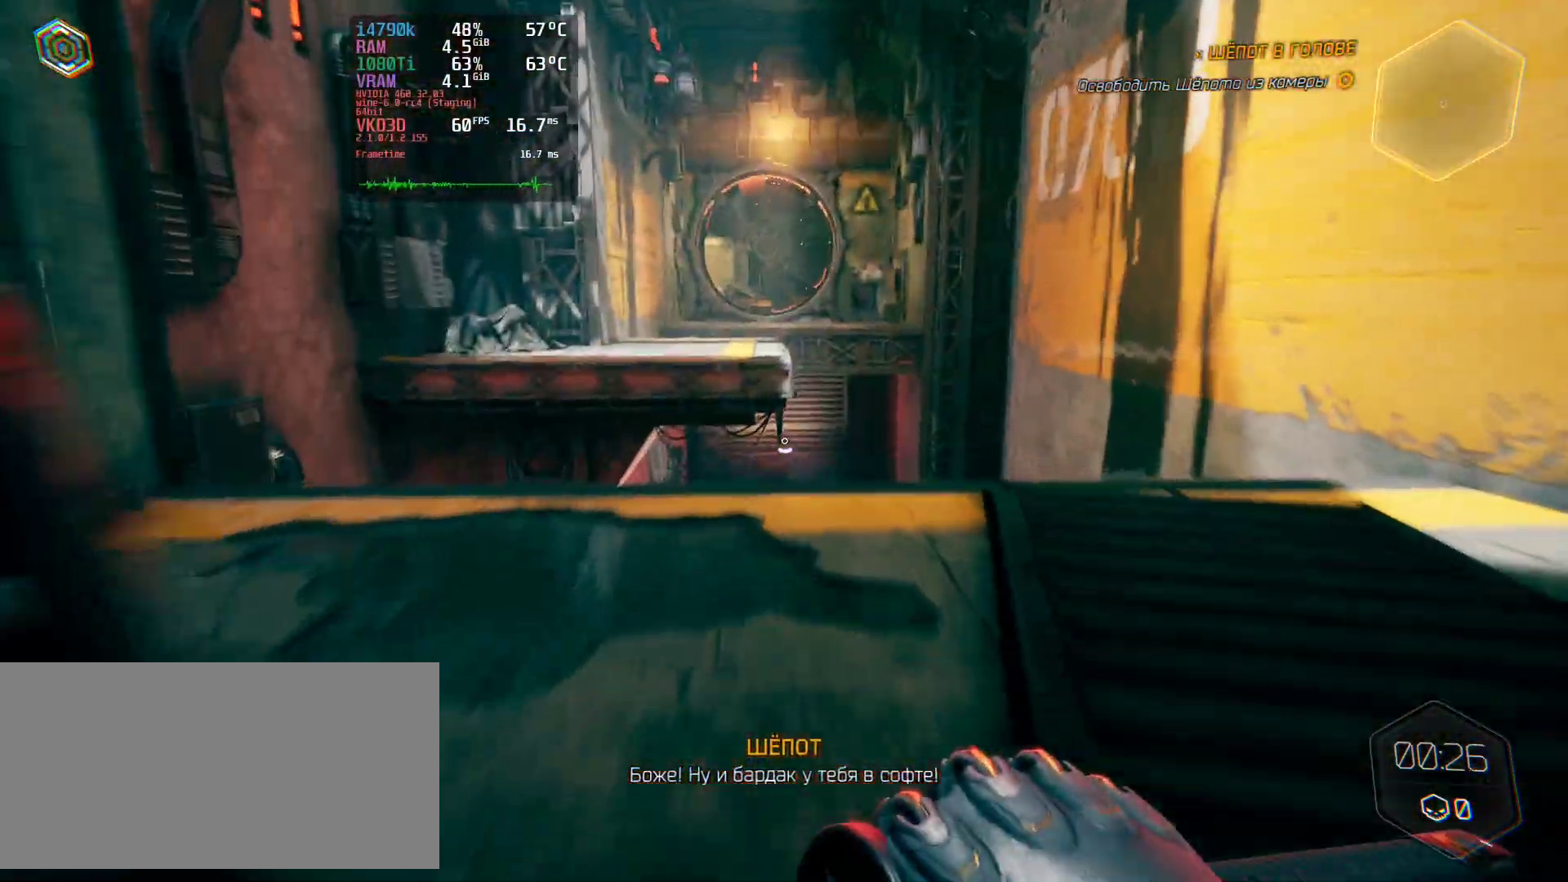
{"keys": ["w"], "mouse": [], "events": []}
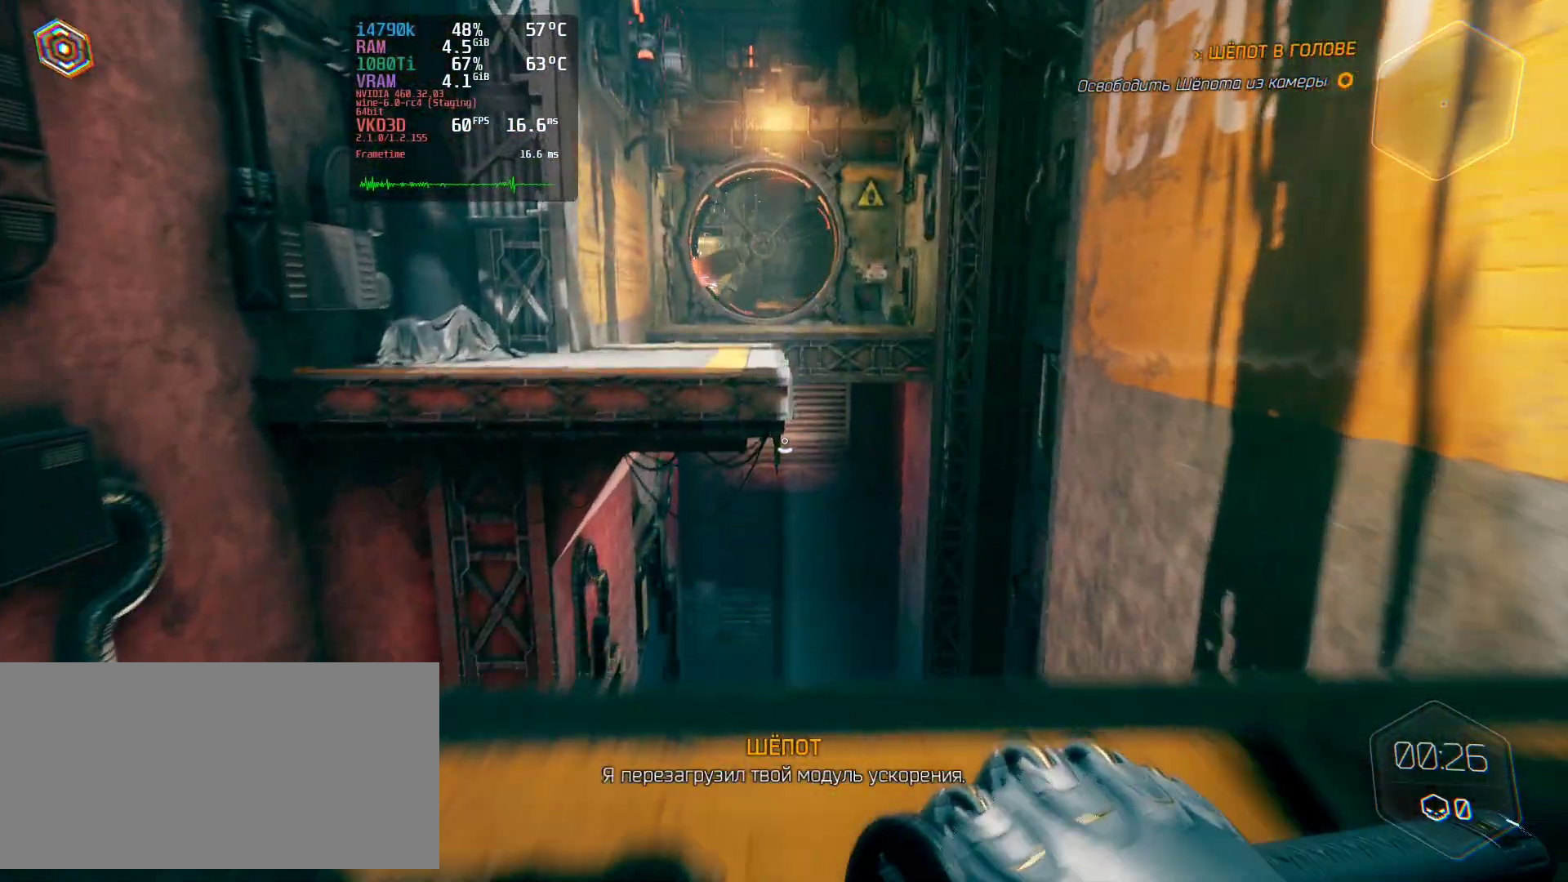
{"keys": ["ctrl", "space", "w"], "mouse": [], "events": [[166, "ctrl", "down"], [183, "space", "down"]]}
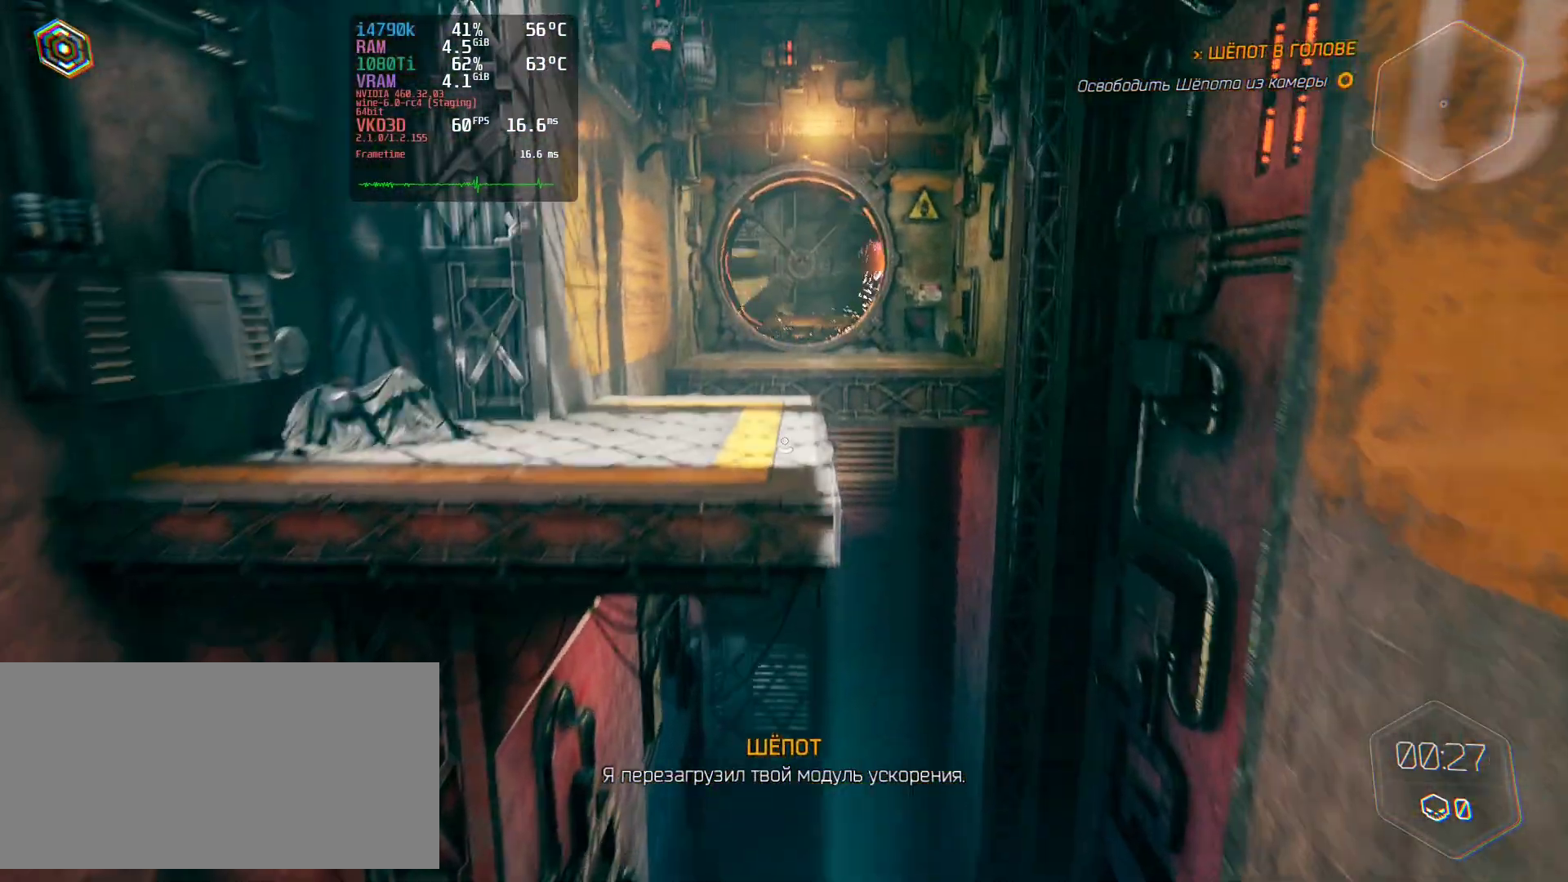
{"keys": ["w"], "mouse": [], "events": [[417, "ctrl", "up"], [451, "space", "up"]]}
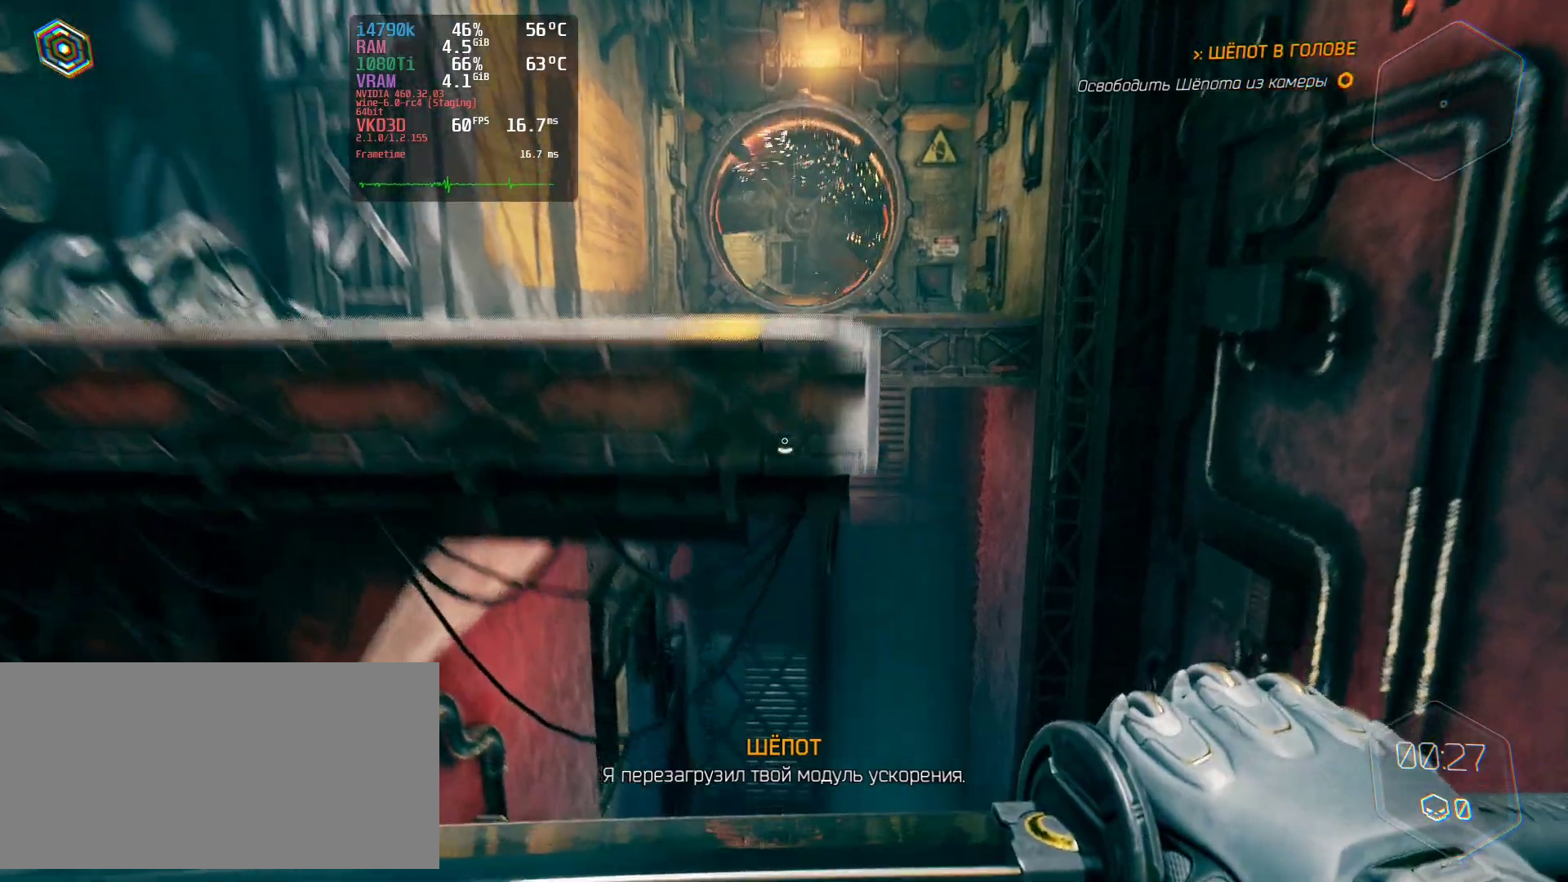
{"keys": ["w"], "mouse": [], "events": []}
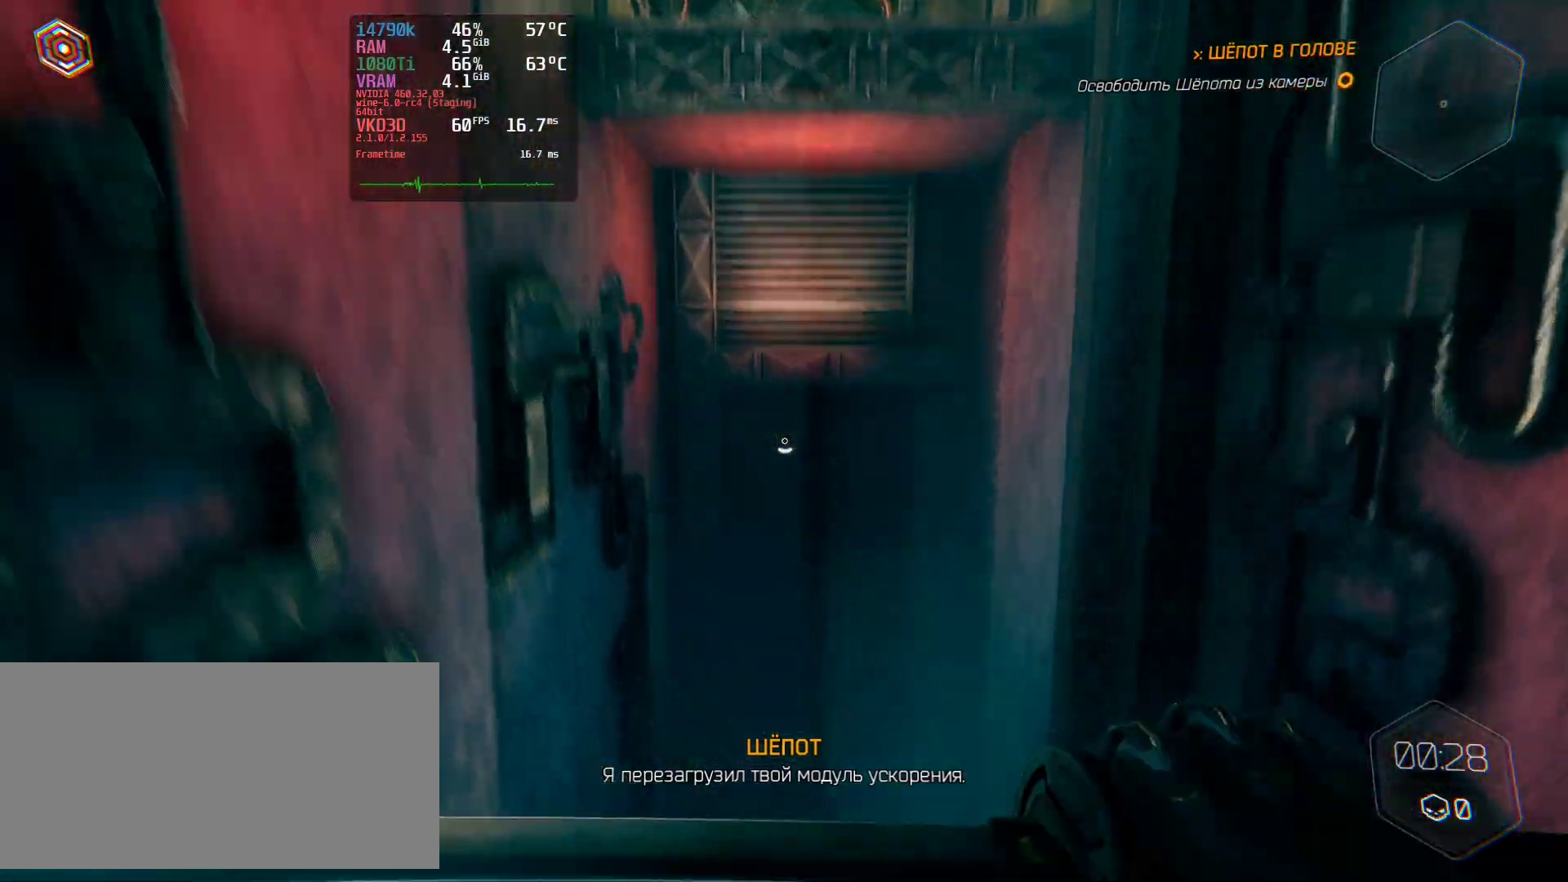
{"keys": ["w"], "mouse": [], "events": []}
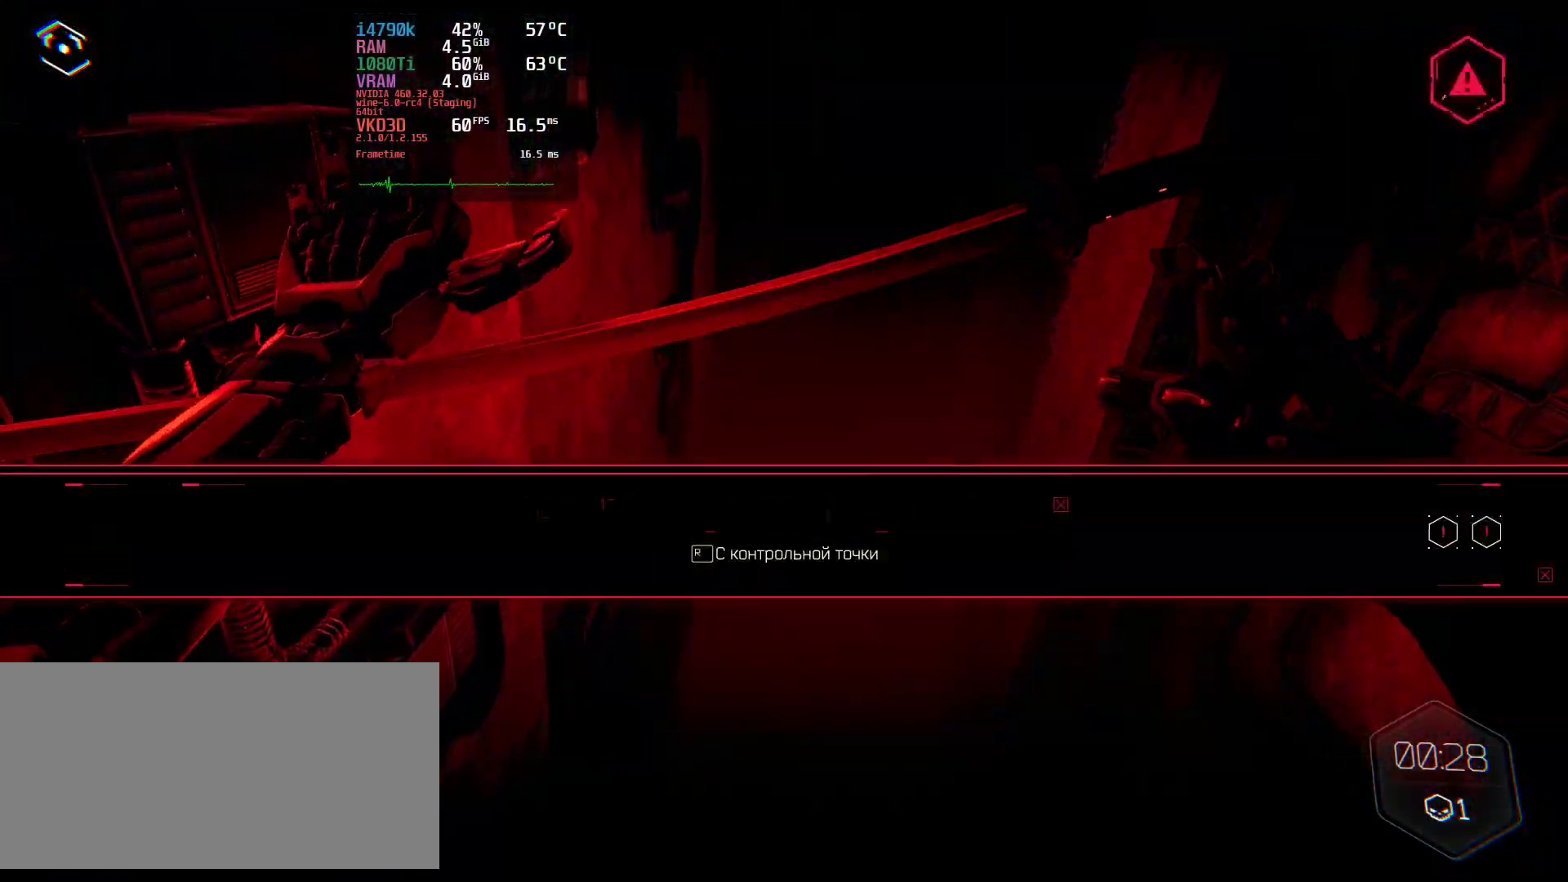
{"keys": ["w"], "mouse": [], "events": []}
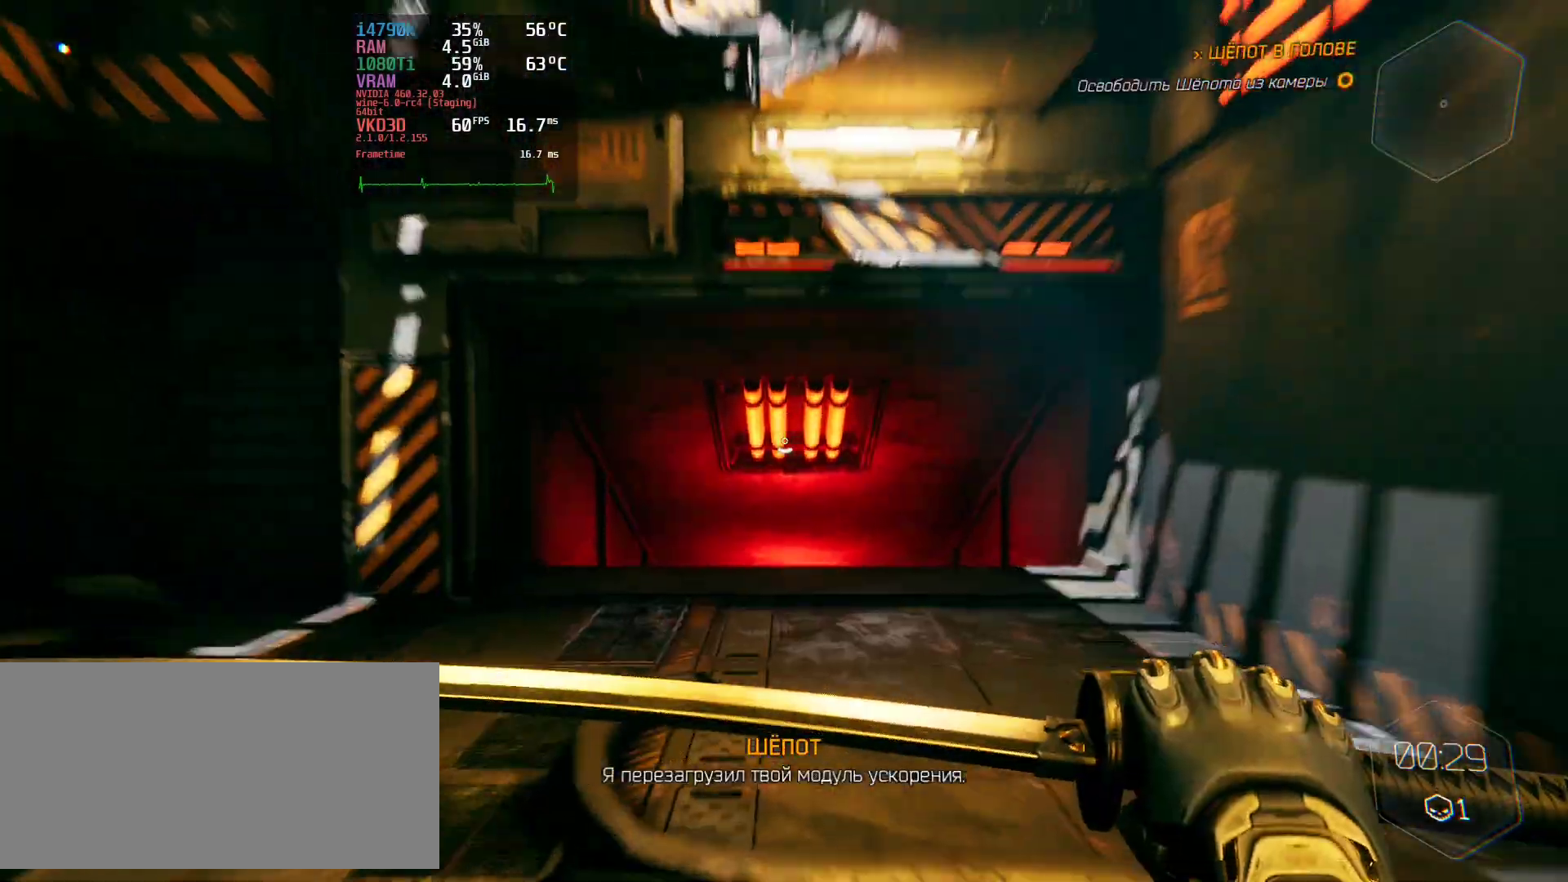
{"keys": ["ctrl", "w"], "mouse": [], "events": [[384, "ctrl", "down"]]}
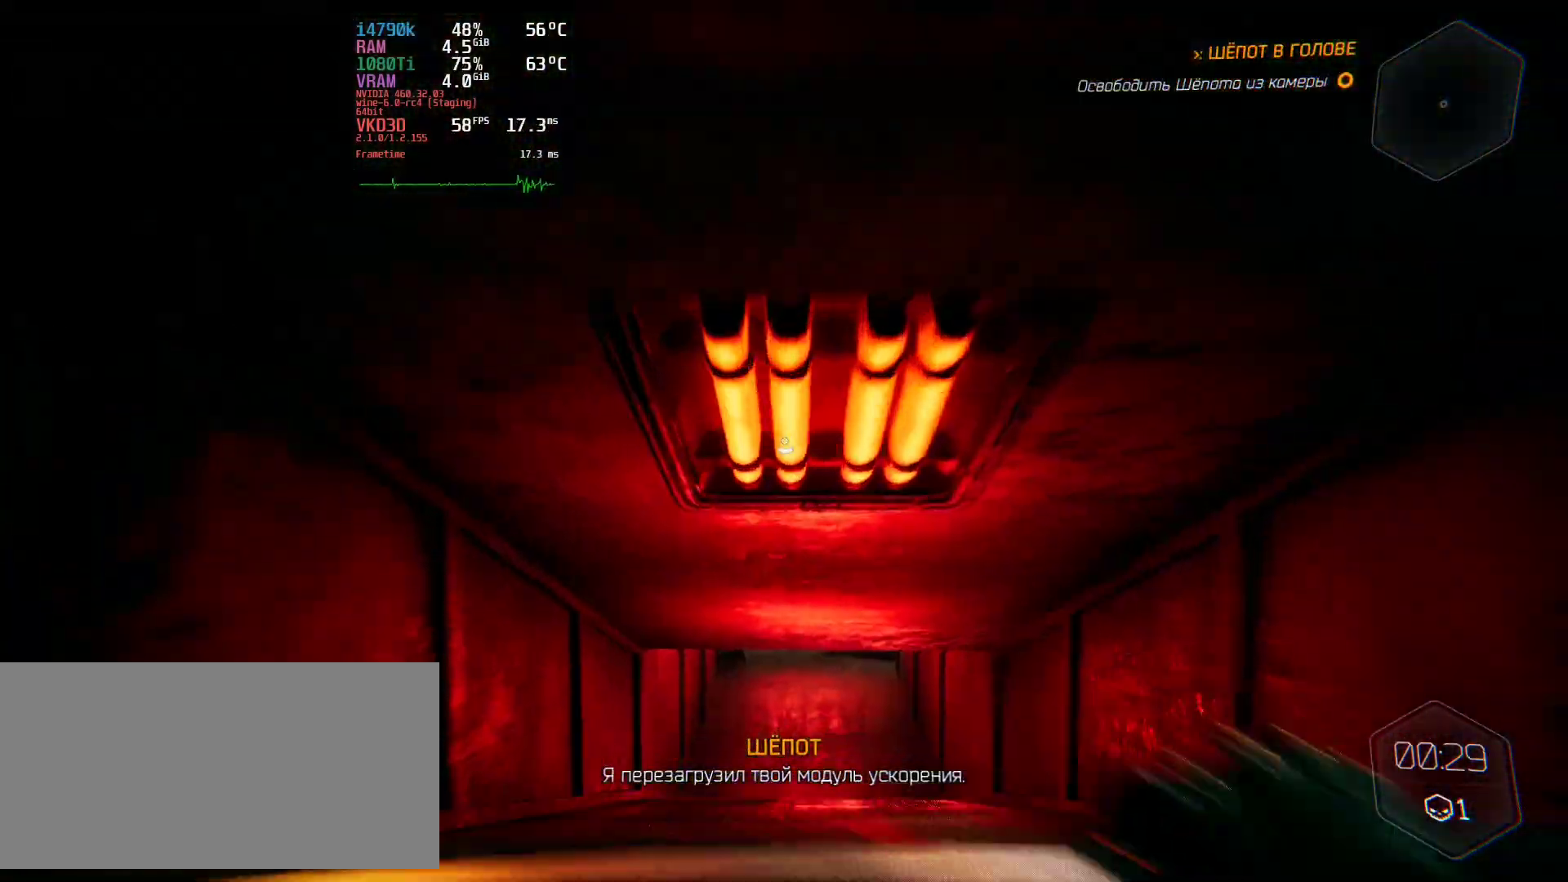
{"keys": ["ctrl", "w"], "mouse": [], "events": []}
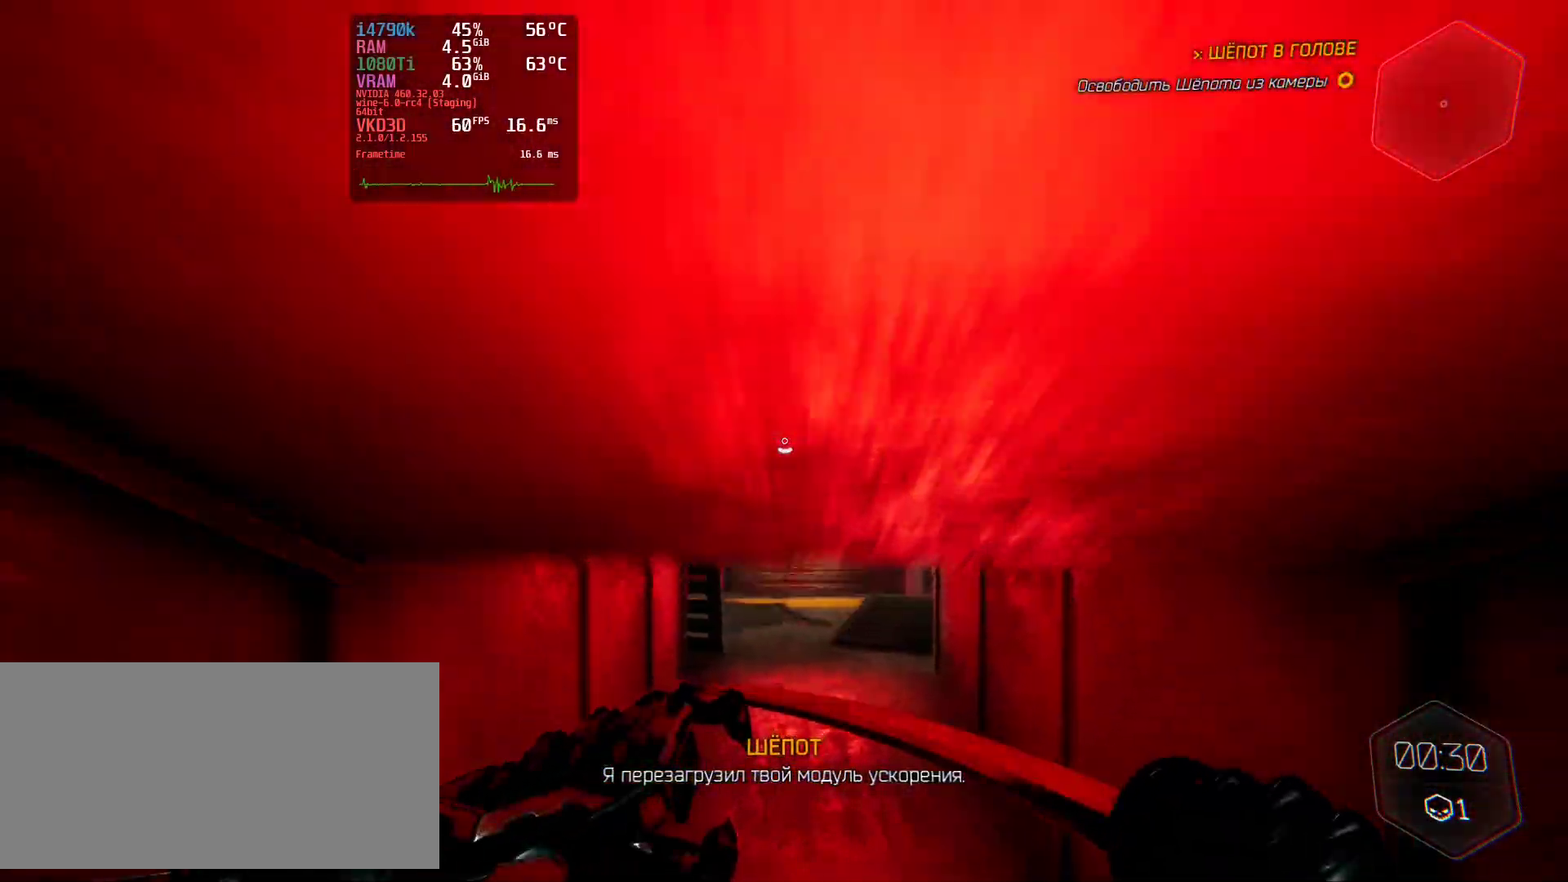
{"keys": ["ctrl", "w"], "mouse": [], "events": []}
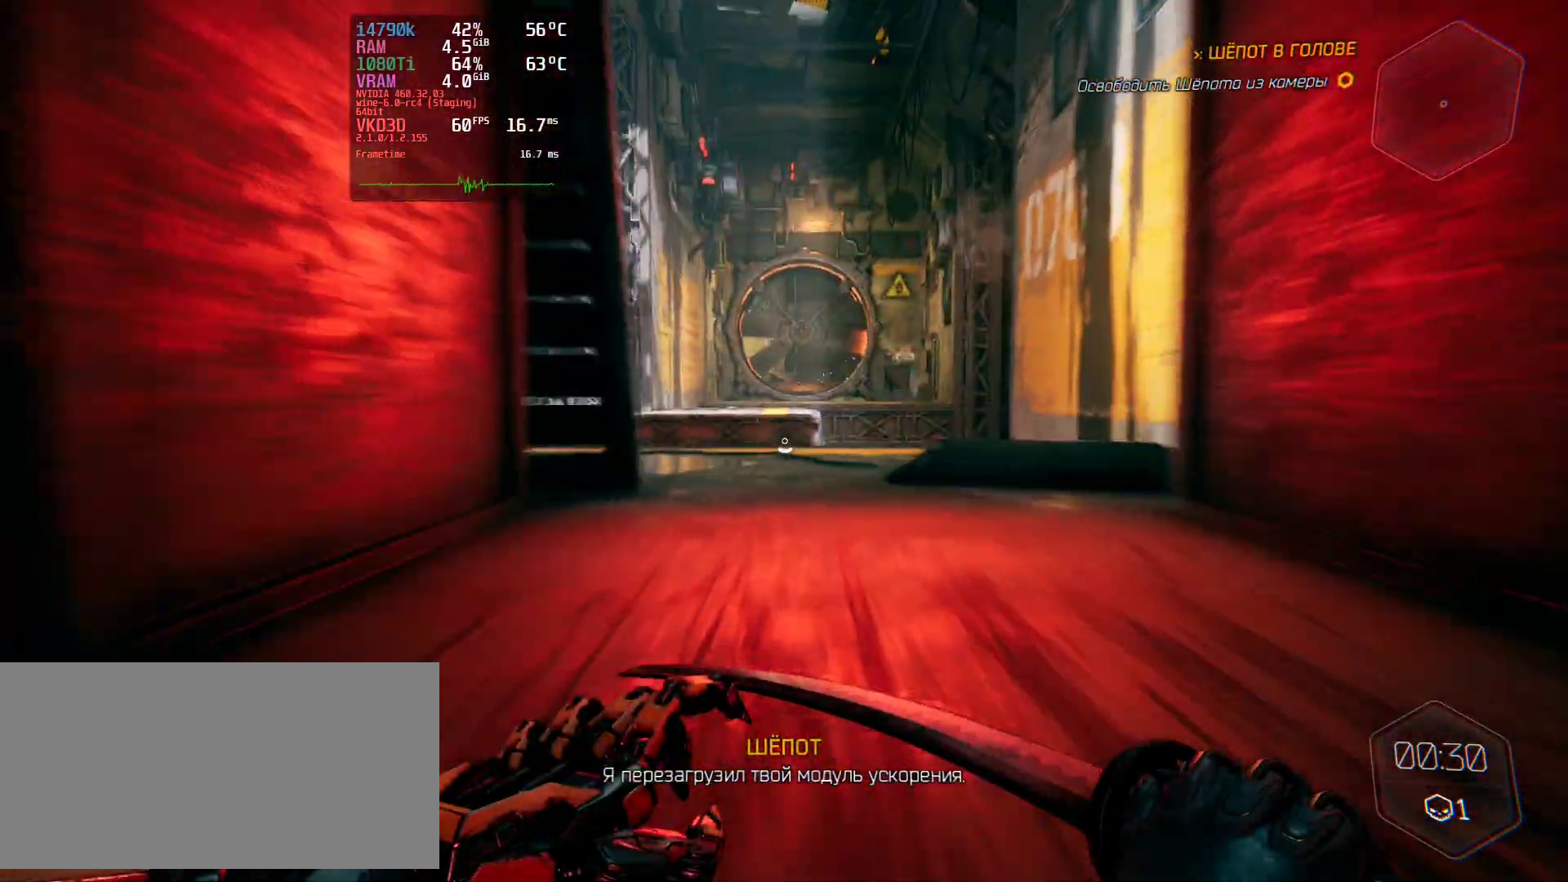
{"keys": ["ctrl", "w"], "mouse": [], "events": []}
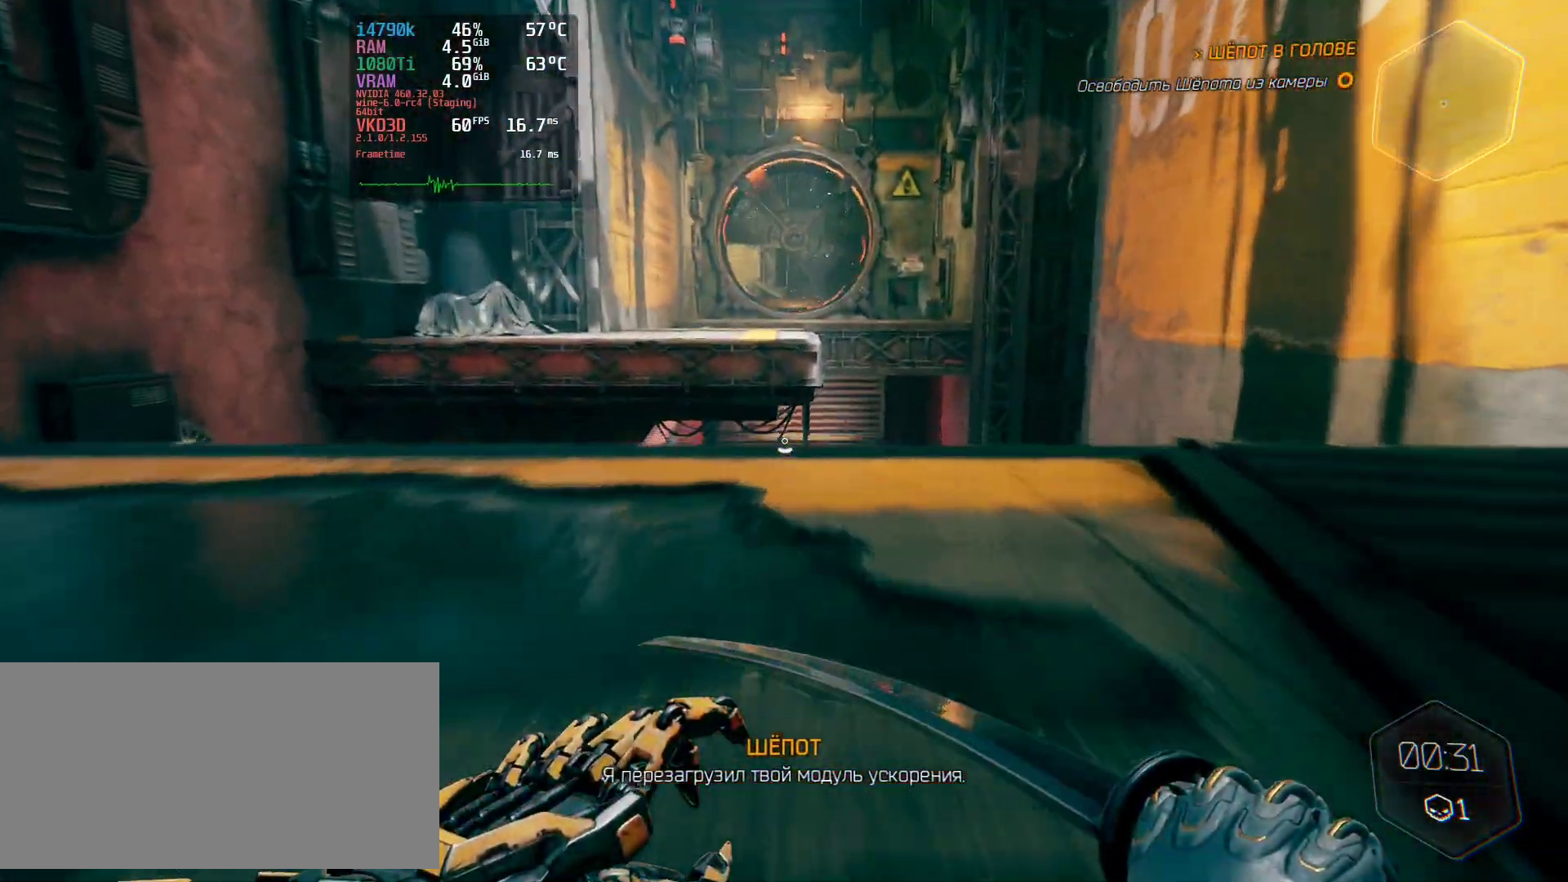
{"keys": ["ctrl", "space", "w"], "mouse": [], "events": [[84, "ctrl", "up"], [350, "ctrl", "down"], [434, "space", "down"]]}
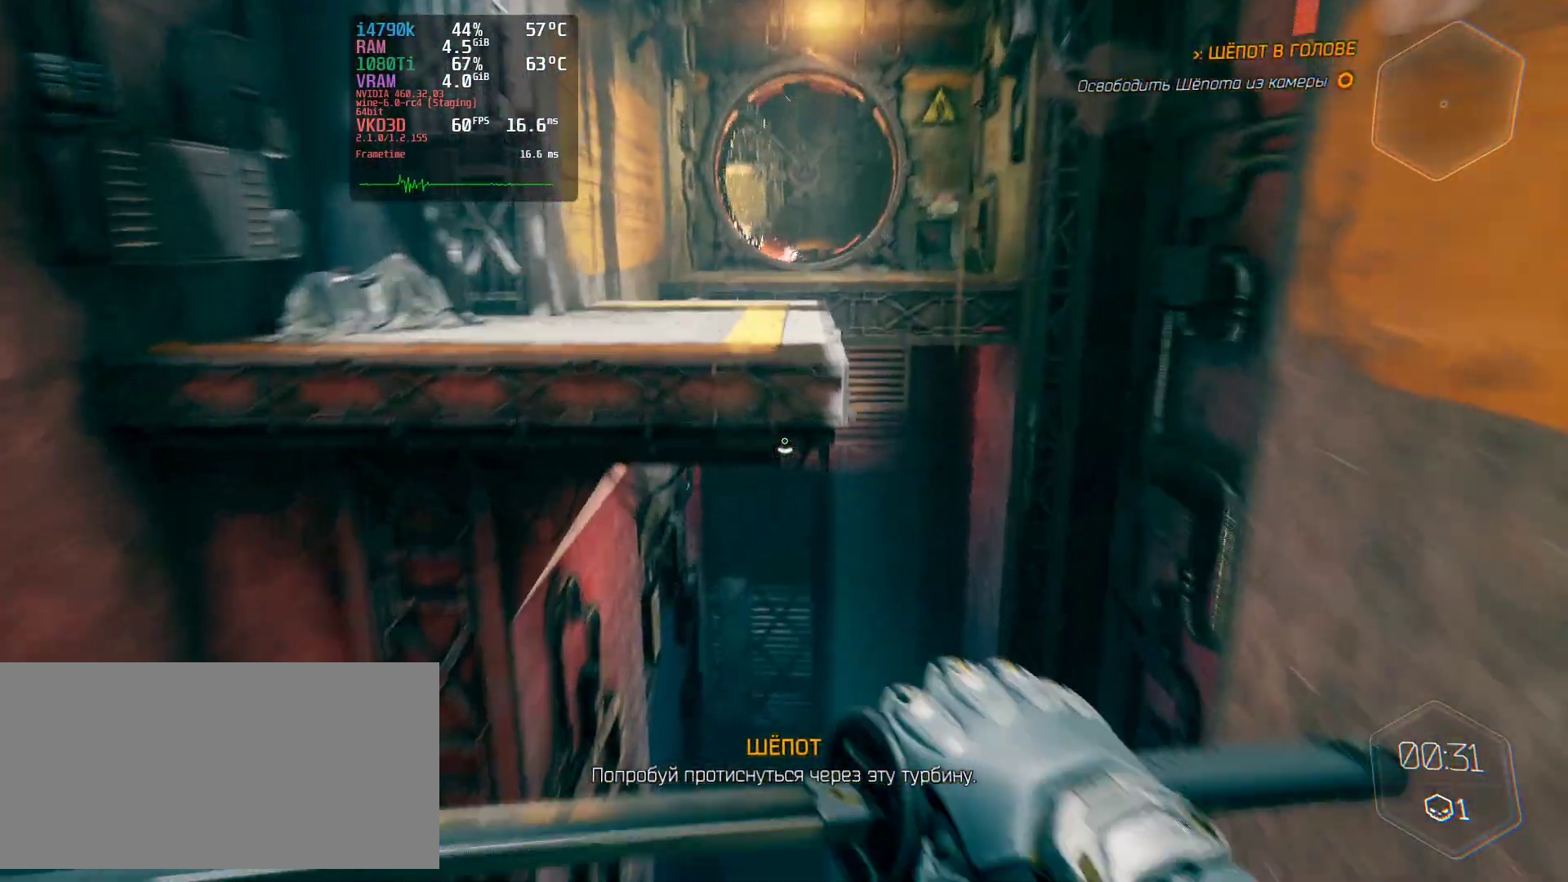
{"keys": ["ctrl", "space", "w"], "mouse": [], "events": []}
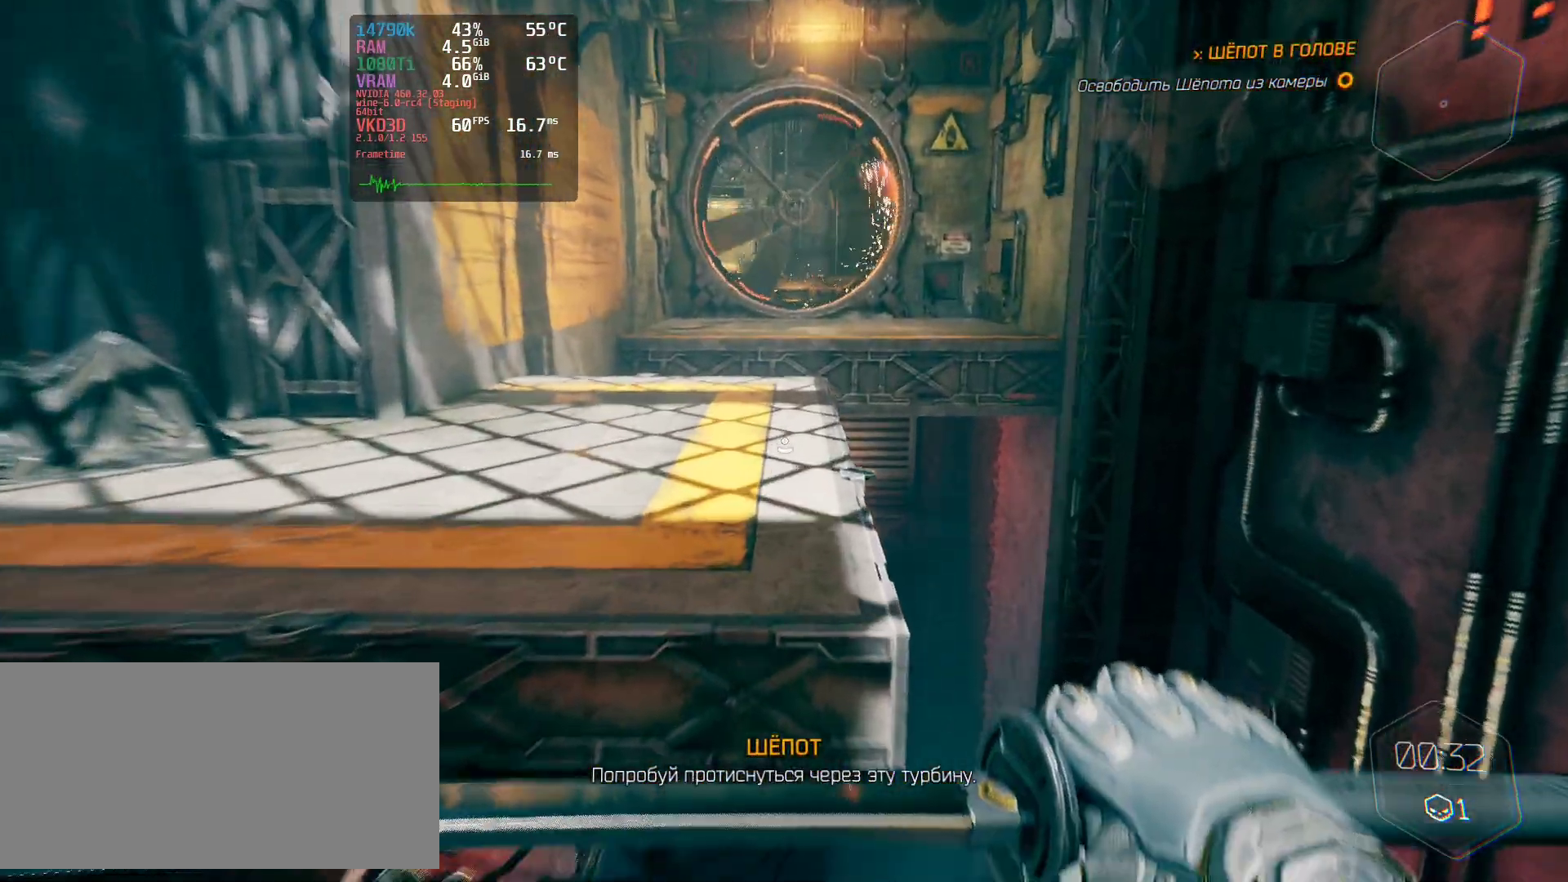
{"keys": ["w"], "mouse": [], "events": [[251, "ctrl", "up"], [251, "space", "up"]]}
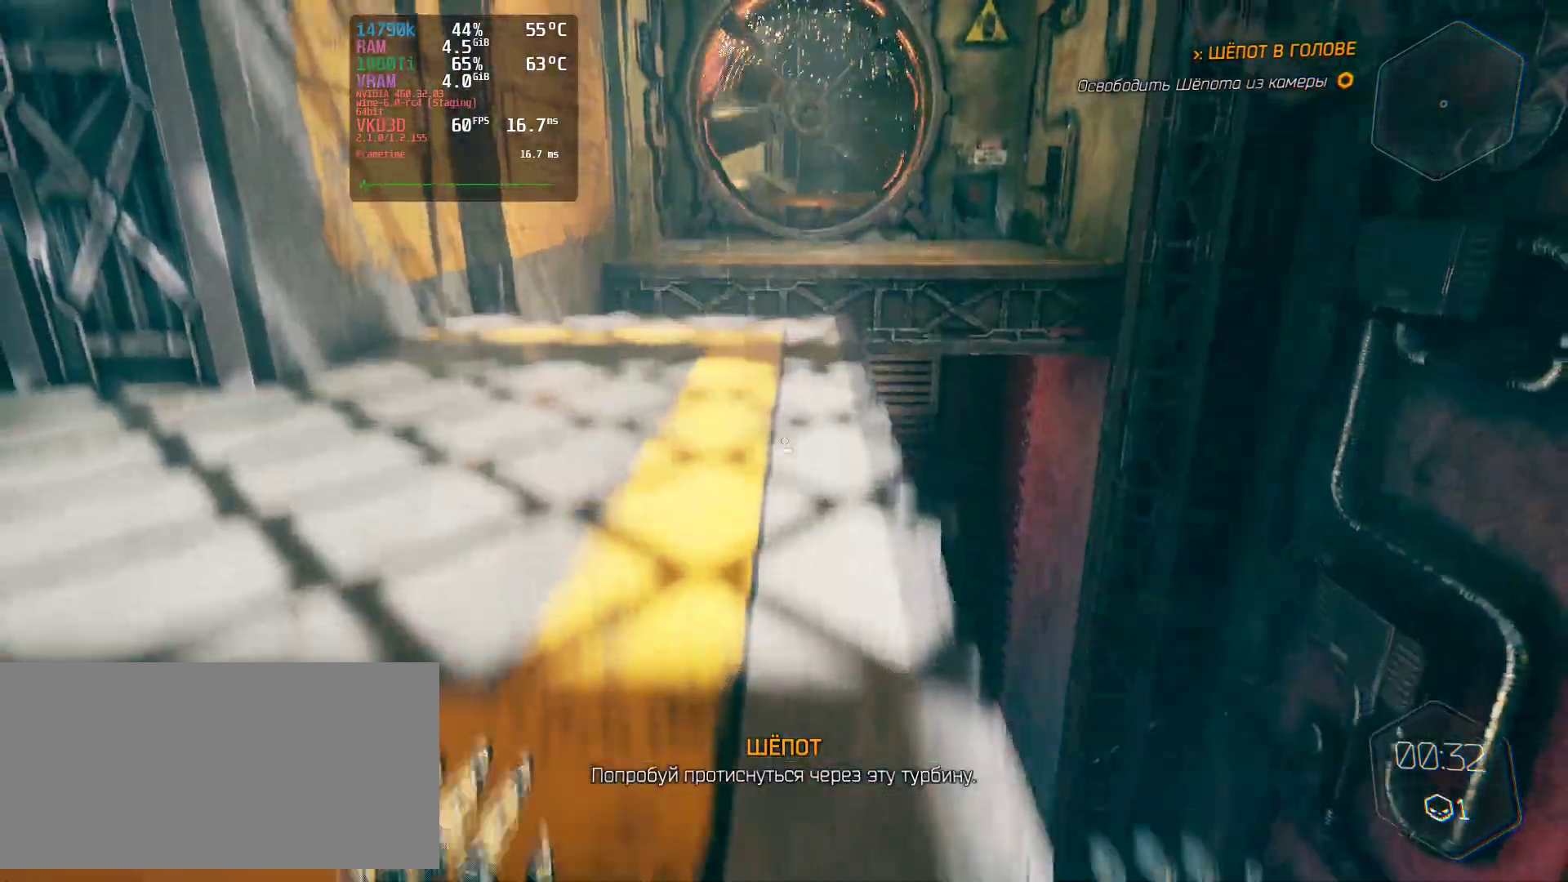
{"keys": ["w"], "mouse": [], "events": []}